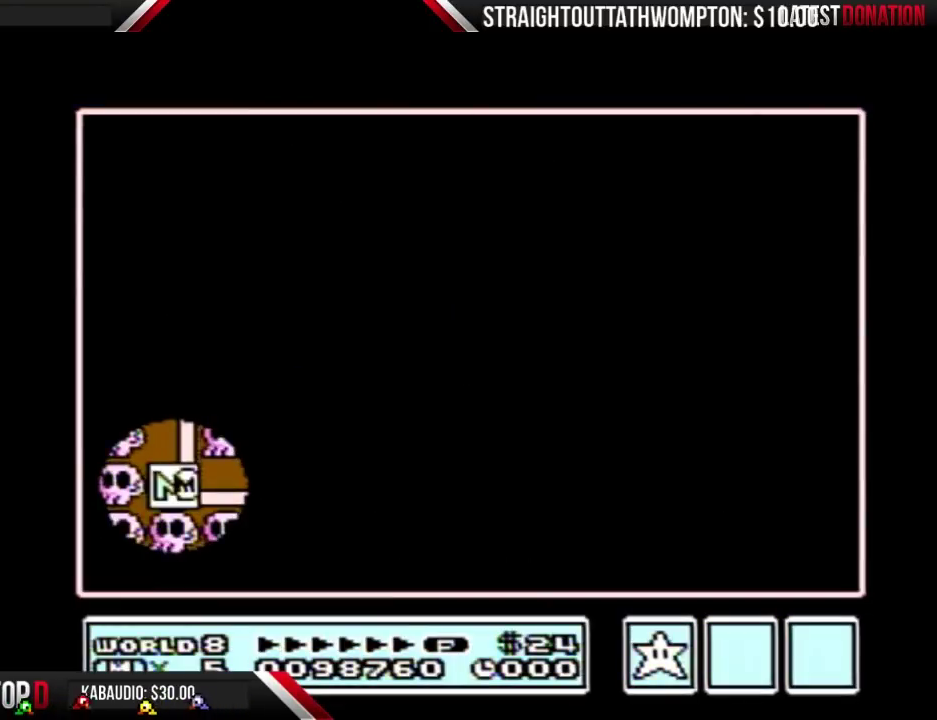
Gameplay with a controller (Nintendo layout); each line is a JSON object with the inputs held at the frame after it. "events" lists button and stick changes between this image and that frame as [ms after this image, input, new state], when the widget could be followed in between. Not read: L3 R3.
{"buttons": ["DPAD_RIGHT"], "events": [[367, "DPAD_RIGHT", "down"]]}
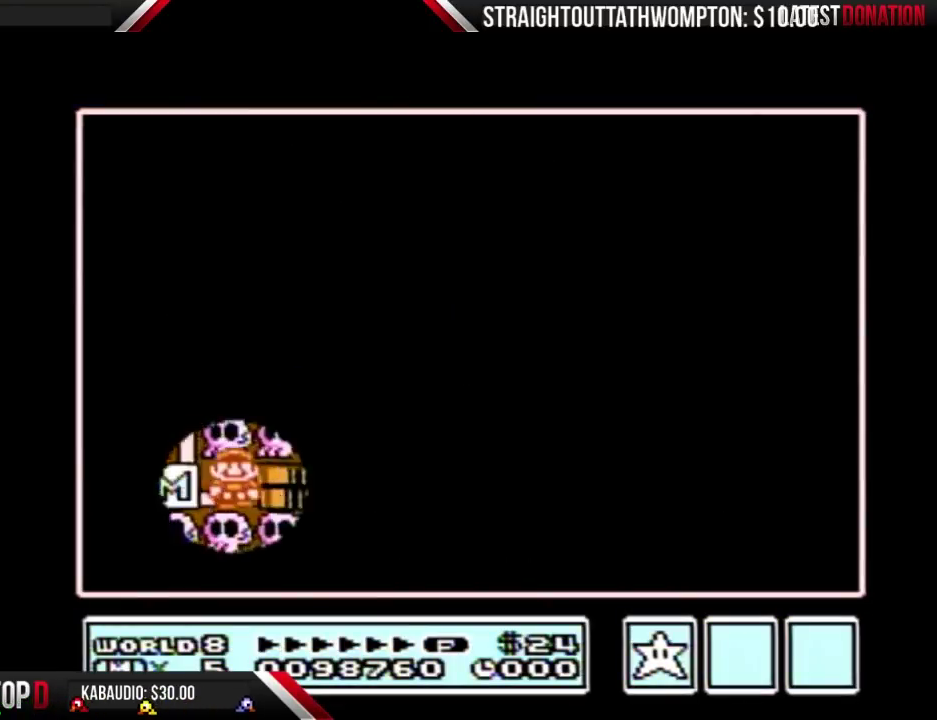
{"buttons": [], "events": [[167, "DPAD_RIGHT", "up"], [233, "DPAD_RIGHT", "down"], [467, "DPAD_RIGHT", "up"]]}
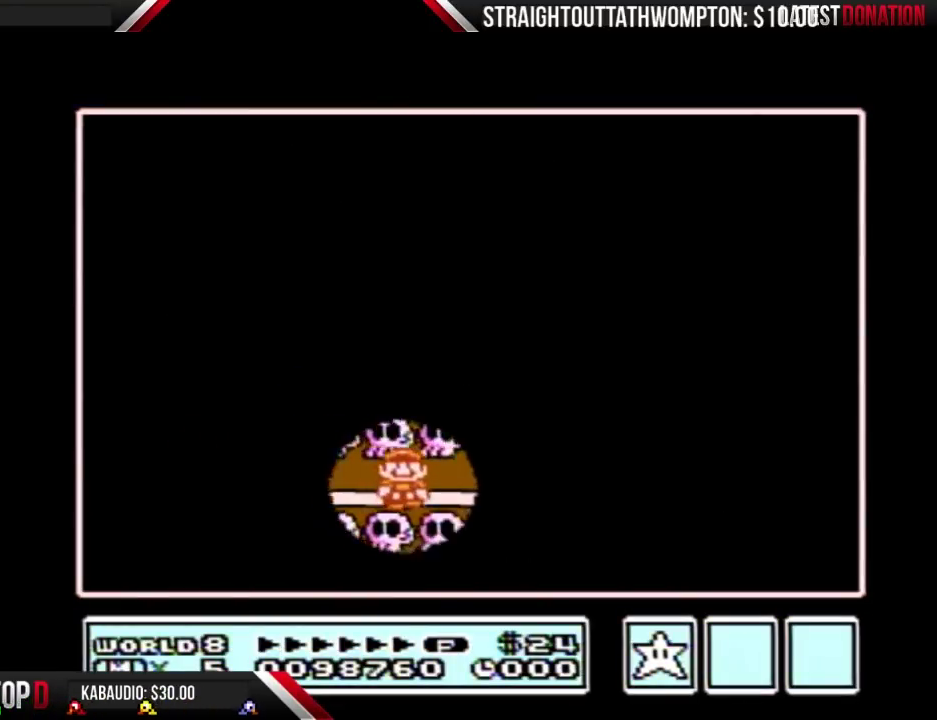
{"buttons": ["DPAD_UP"], "events": [[33, "DPAD_RIGHT", "down"], [267, "DPAD_RIGHT", "up"], [367, "DPAD_UP", "down"]]}
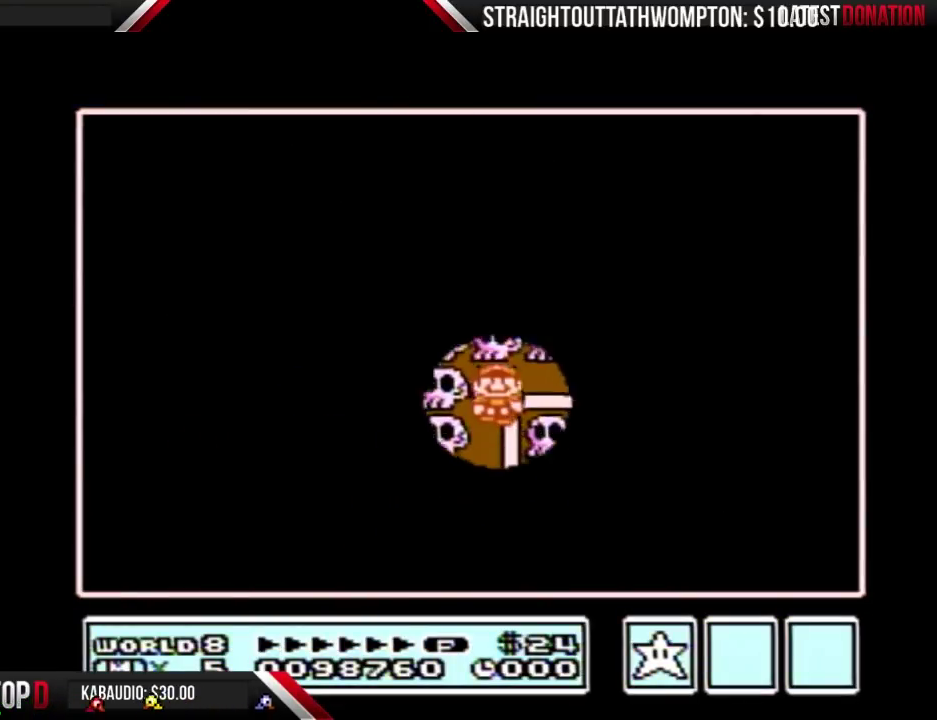
{"buttons": [], "events": [[33, "DPAD_UP", "up"], [133, "B", "down"], [200, "B", "up"]]}
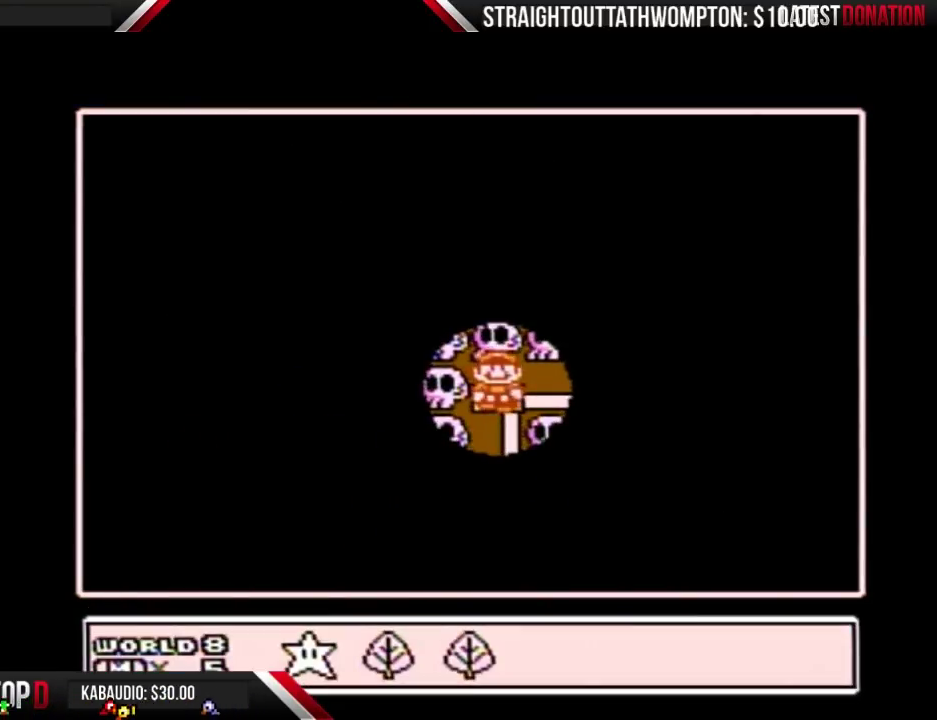
{"buttons": ["A"], "events": [[133, "A", "down"], [233, "A", "up"], [300, "A", "down"]]}
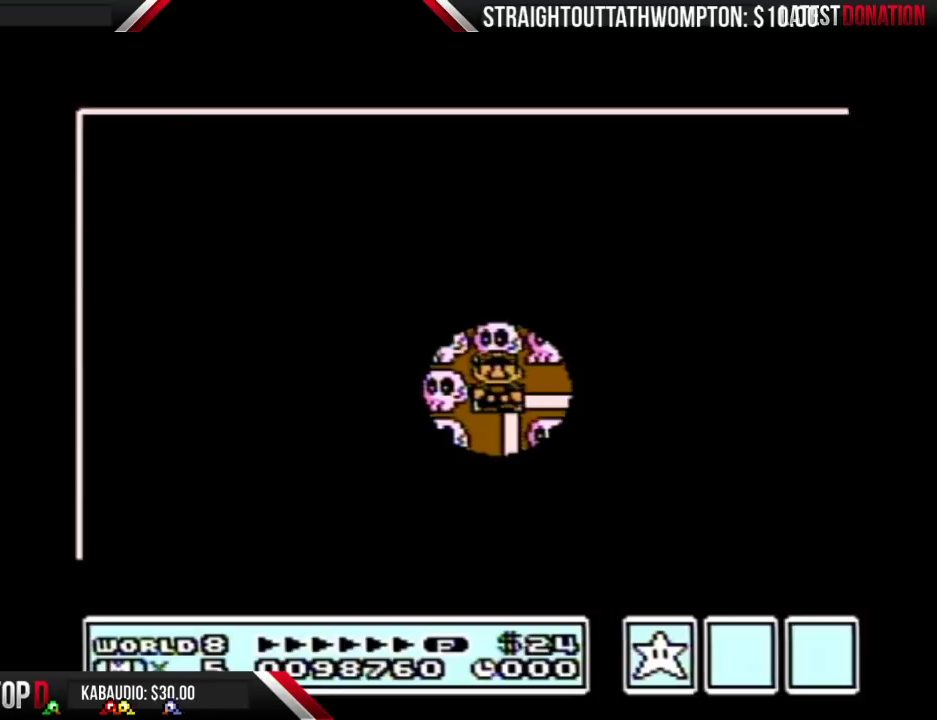
{"buttons": ["A"], "events": []}
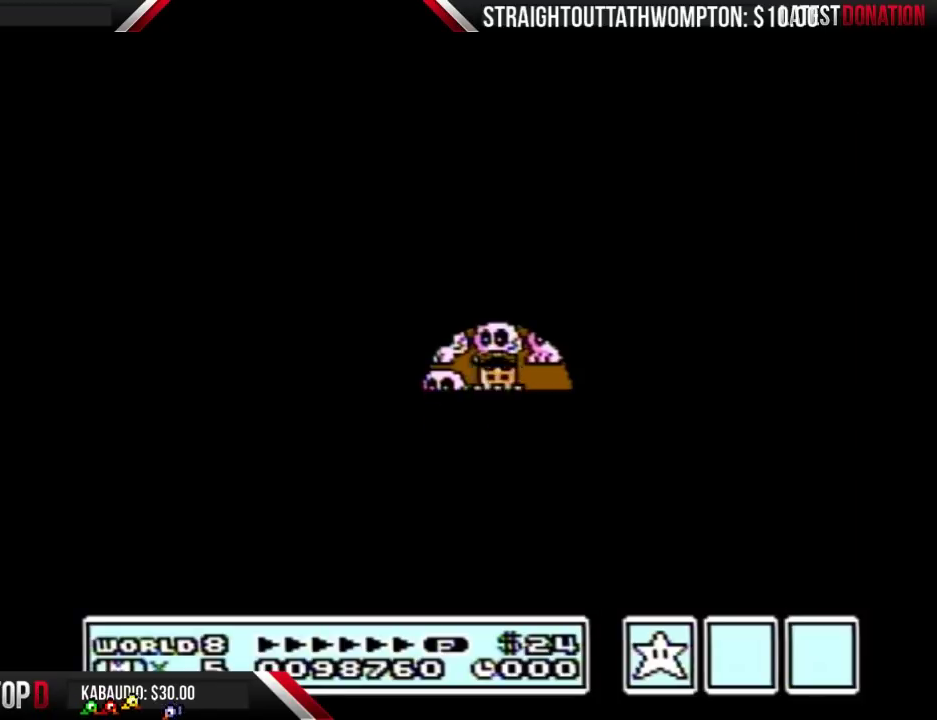
{"buttons": [], "events": [[500, "A", "up"]]}
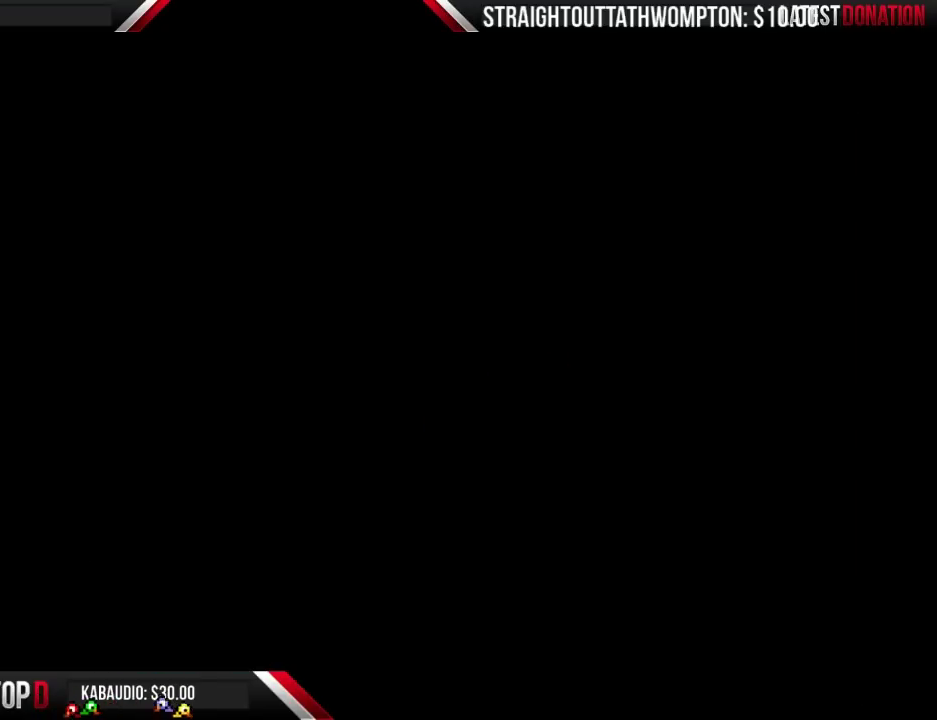
{"buttons": ["B", "DPAD_RIGHT"], "events": [[100, "B", "down"], [100, "DPAD_RIGHT", "down"]]}
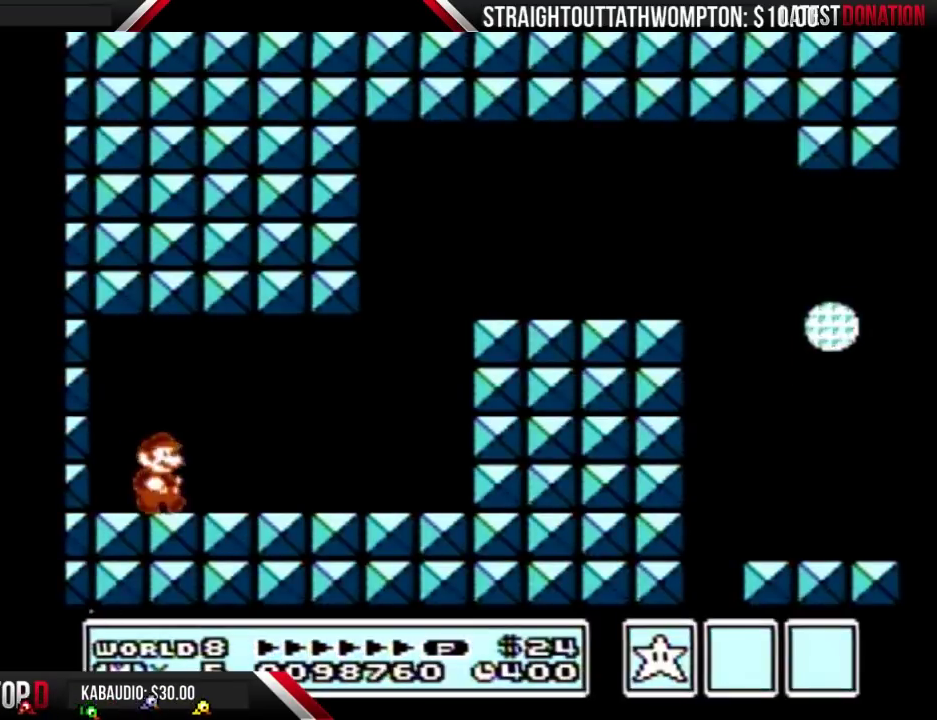
{"buttons": ["A", "B", "DPAD_DOWN"], "events": [[433, "DPAD_DOWN", "down"], [467, "A", "down"], [467, "DPAD_RIGHT", "up"]]}
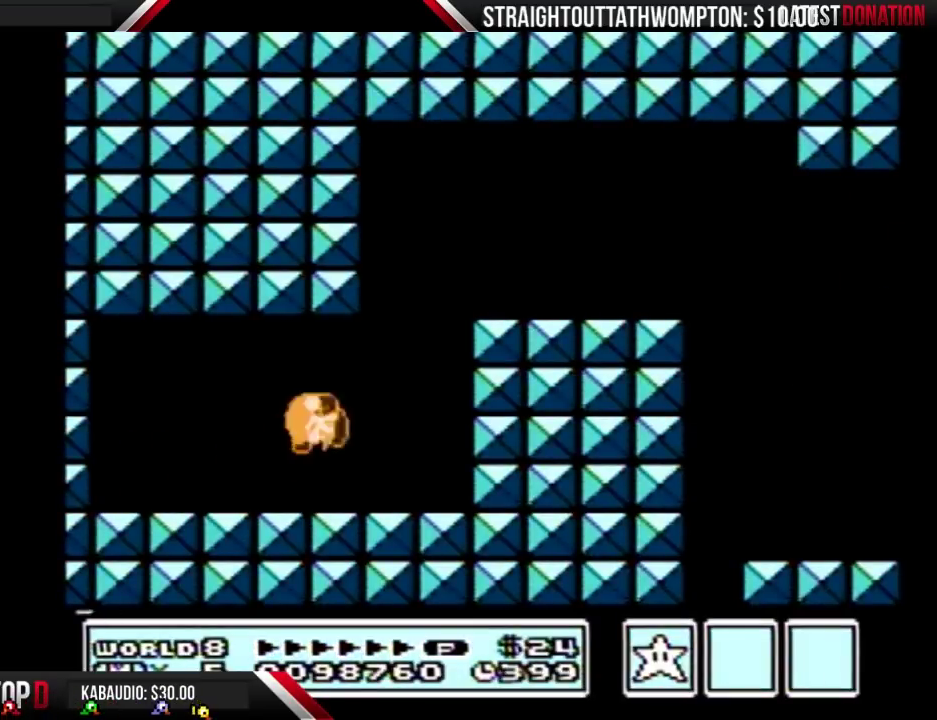
{"buttons": ["A", "B", "DPAD_RIGHT"], "events": [[67, "DPAD_DOWN", "up"], [67, "DPAD_RIGHT", "down"]]}
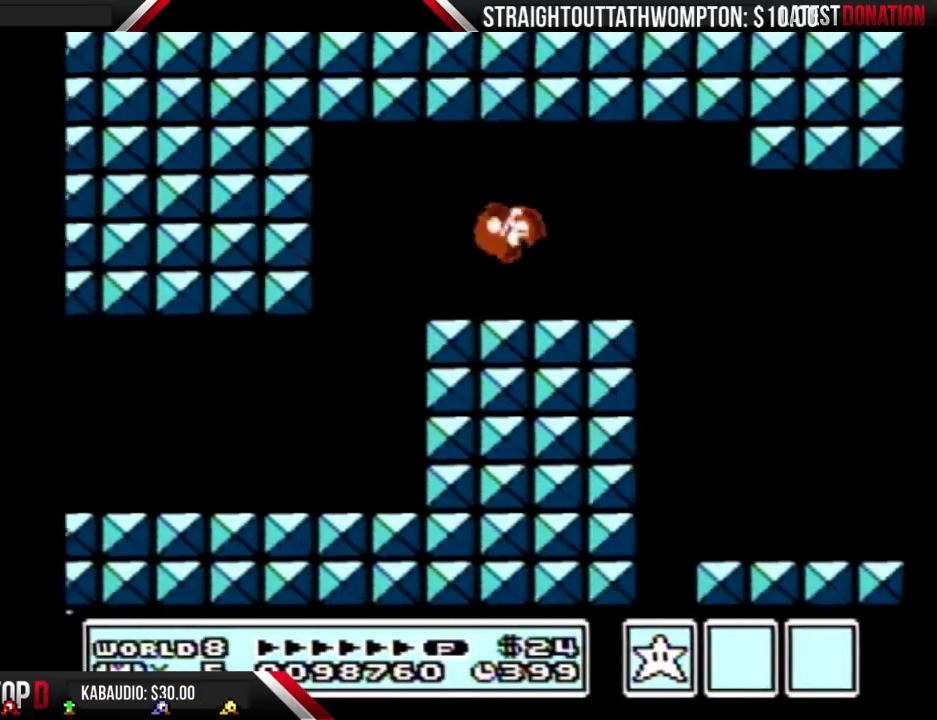
{"buttons": ["B", "DPAD_RIGHT"], "events": [[67, "A", "up"]]}
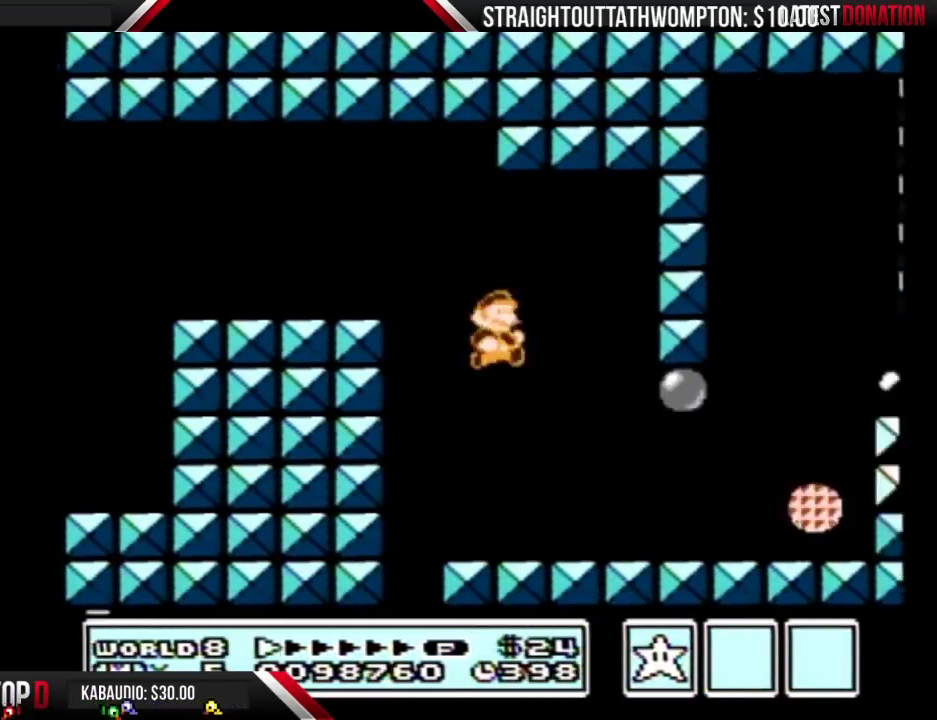
{"buttons": ["A", "B", "DPAD_RIGHT"], "events": [[367, "A", "down"], [367, "DPAD_DOWN", "down"], [367, "DPAD_RIGHT", "up"], [433, "DPAD_DOWN", "up"], [433, "DPAD_RIGHT", "down"]]}
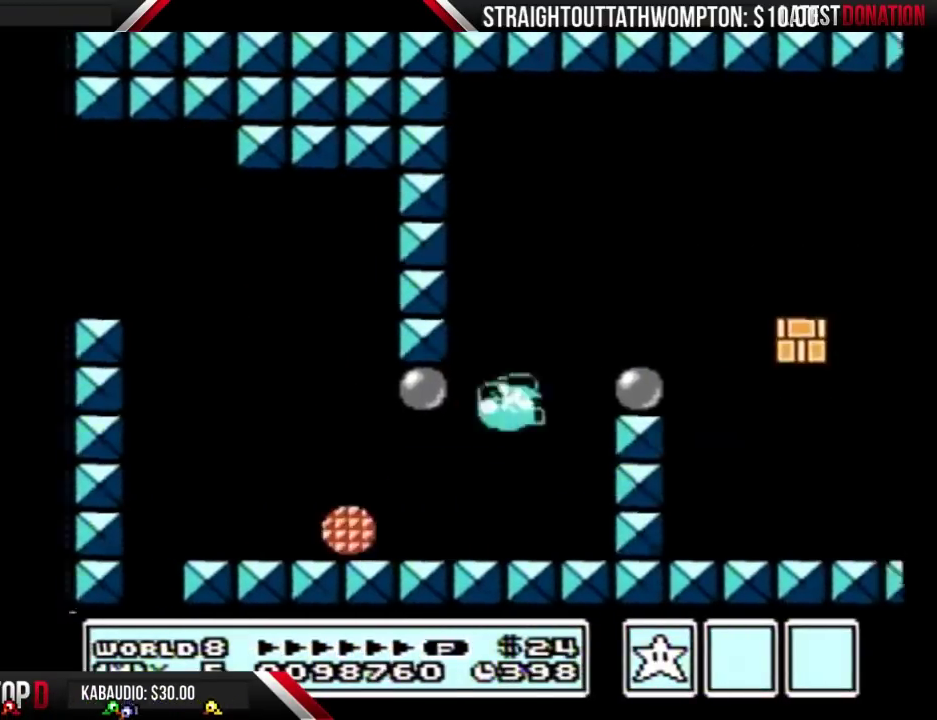
{"buttons": ["B", "DPAD_RIGHT"], "events": [[267, "A", "up"], [267, "DPAD_RIGHT", "up"], [400, "DPAD_RIGHT", "down"]]}
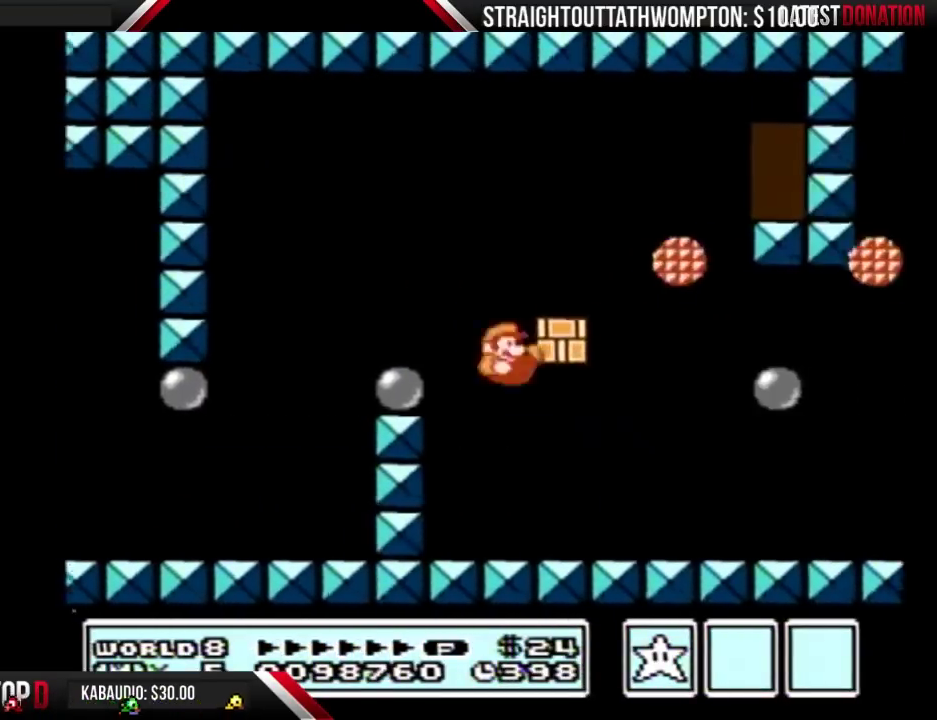
{"buttons": ["B", "DPAD_RIGHT"], "events": []}
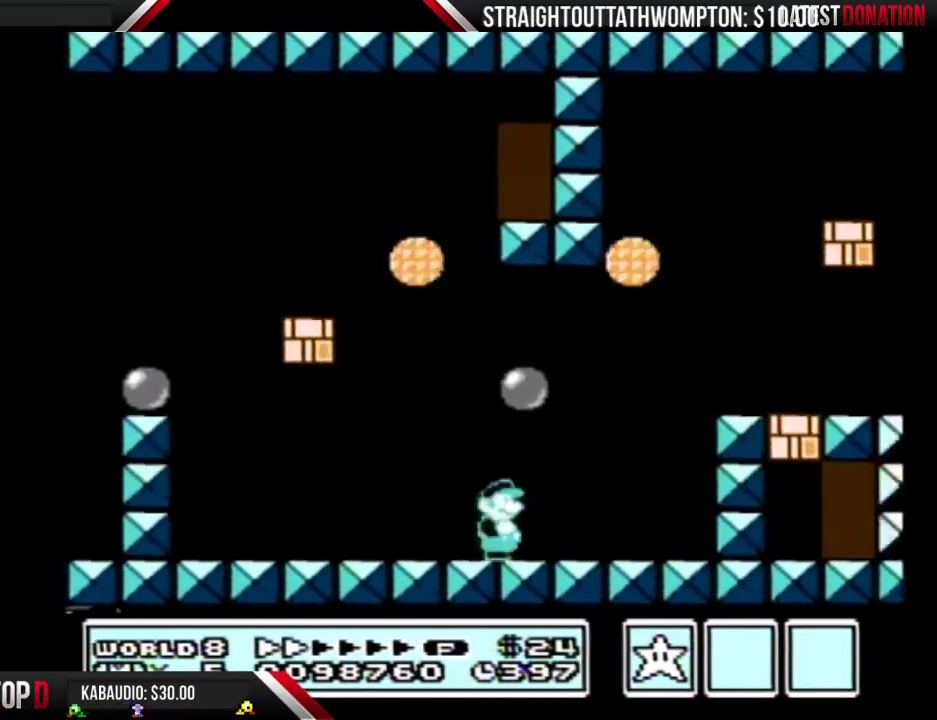
{"buttons": ["B", "DPAD_RIGHT"], "events": [[133, "A", "down"], [333, "A", "up"]]}
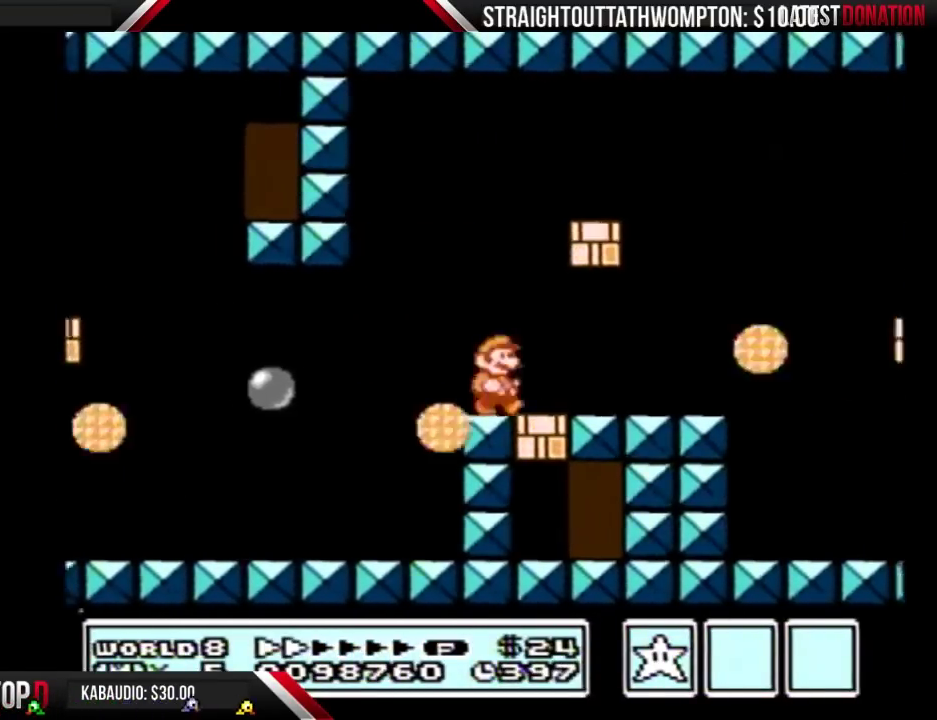
{"buttons": ["B", "DPAD_RIGHT"], "events": []}
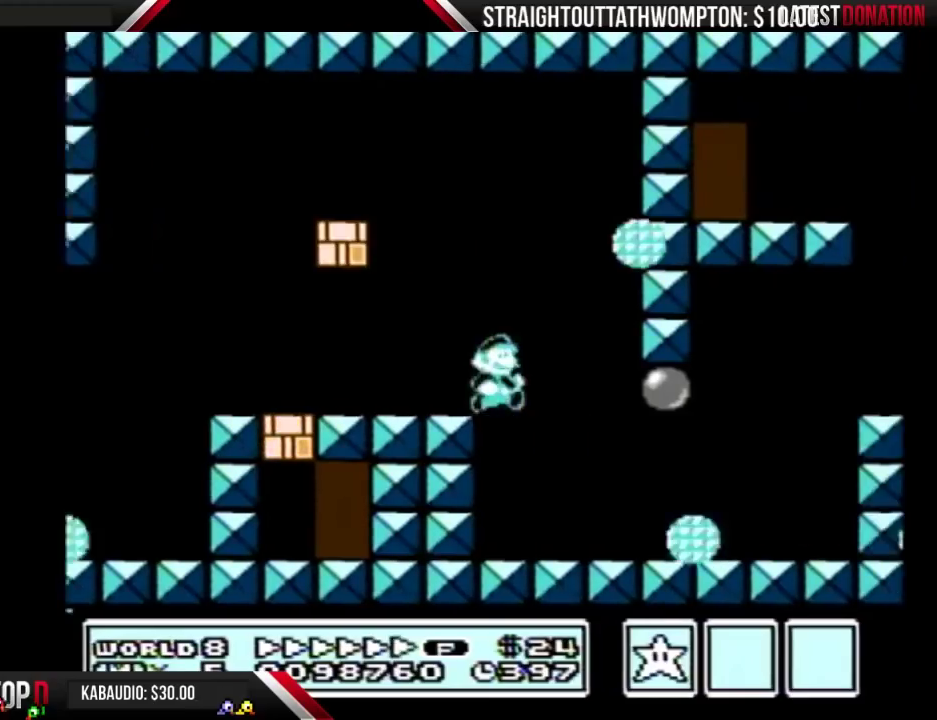
{"buttons": ["A", "B", "DPAD_RIGHT"], "events": [[400, "A", "down"]]}
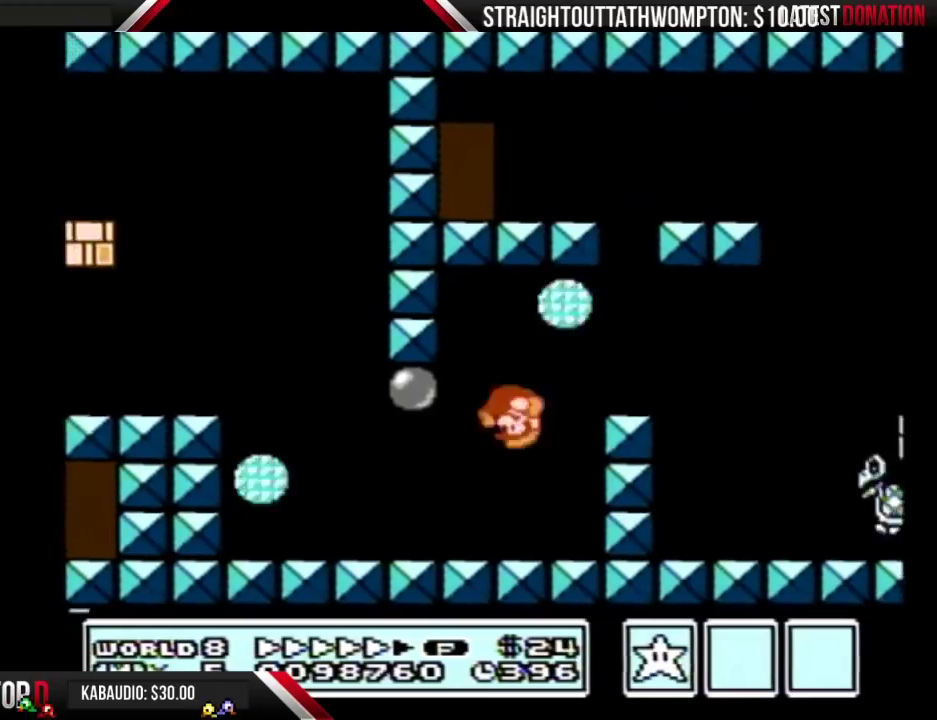
{"buttons": ["B", "DPAD_RIGHT"], "events": [[200, "A", "up"]]}
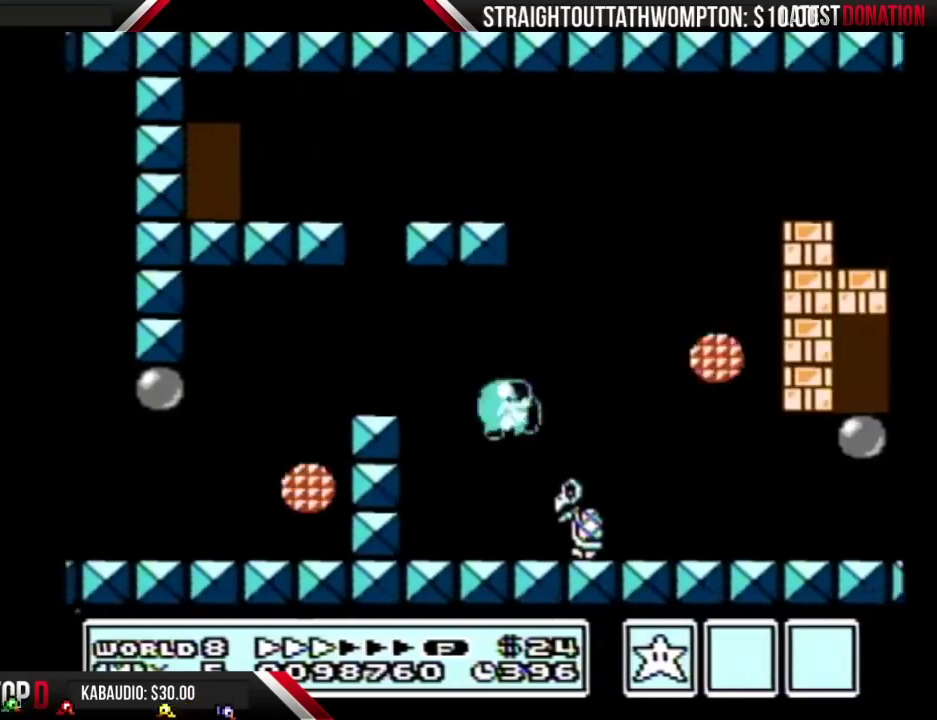
{"buttons": ["B", "DPAD_RIGHT"], "events": []}
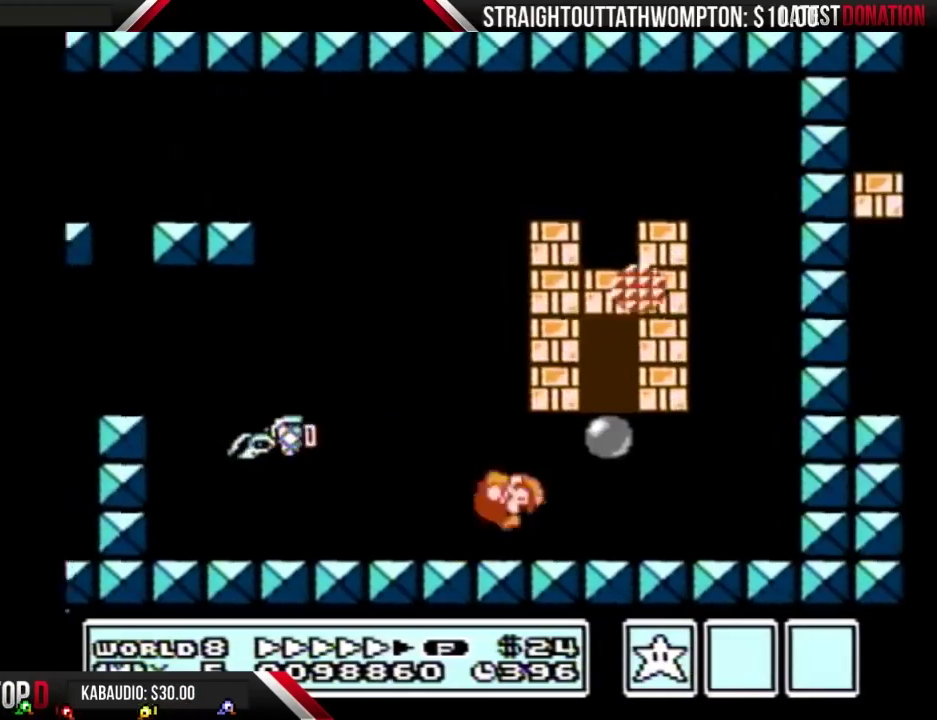
{"buttons": ["A", "B", "DPAD_DOWN"], "events": [[33, "A", "down"], [133, "DPAD_RIGHT", "up"], [167, "DPAD_LEFT", "down"], [333, "A", "up"], [367, "DPAD_LEFT", "up"], [433, "DPAD_DOWN", "down"], [467, "A", "down"]]}
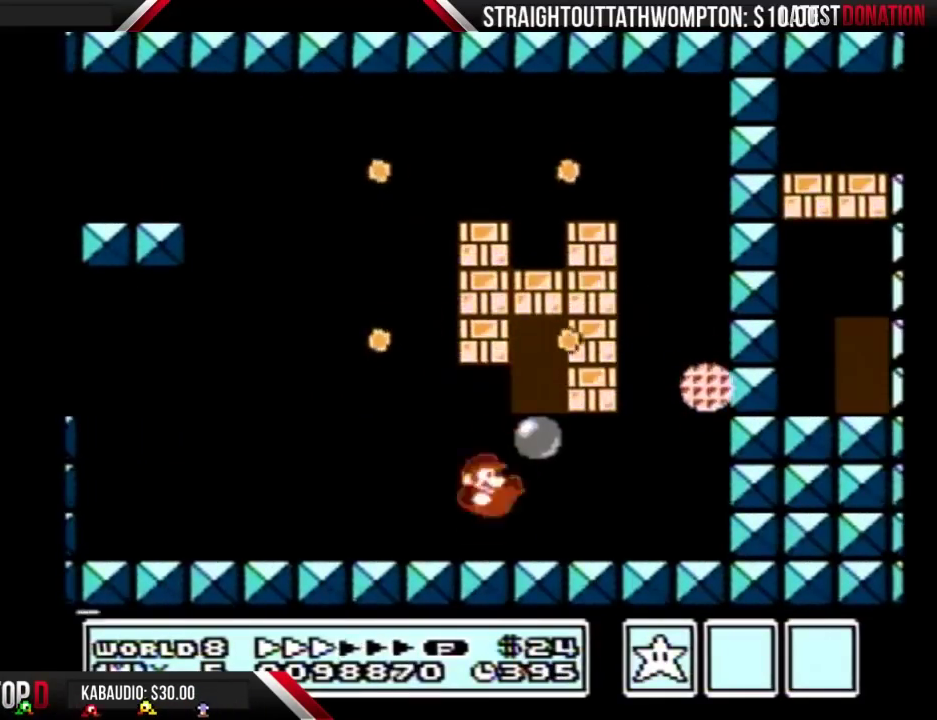
{"buttons": ["B"], "events": [[33, "DPAD_DOWN", "up"], [100, "DPAD_RIGHT", "down"], [333, "A", "up"], [367, "DPAD_RIGHT", "up"], [400, "DPAD_UP", "down"], [500, "DPAD_UP", "up"]]}
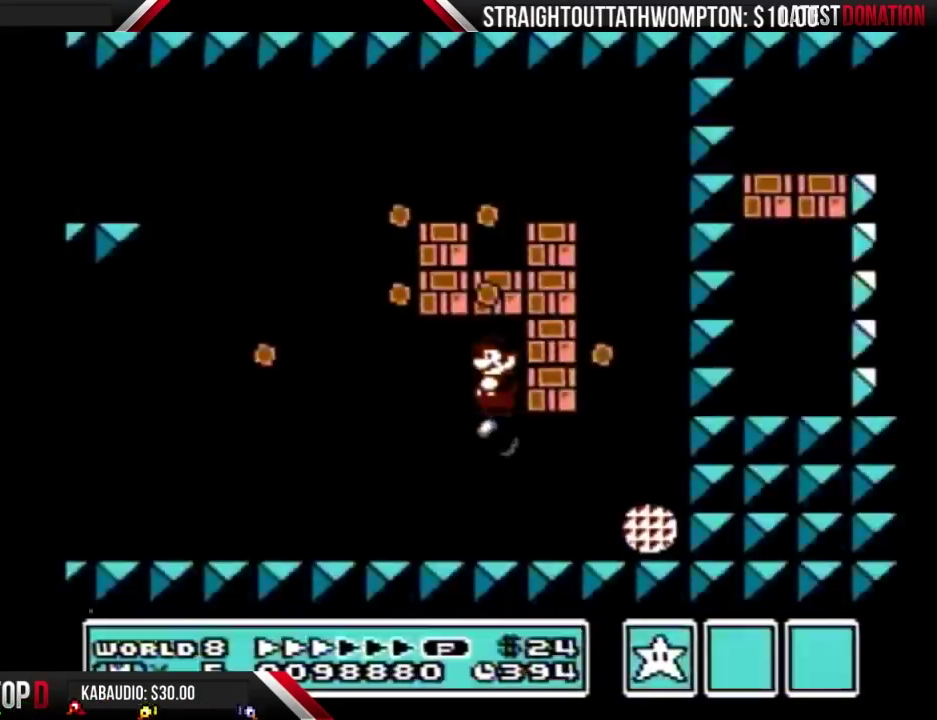
{"buttons": ["B", "DPAD_RIGHT"], "events": [[67, "DPAD_UP", "down"], [433, "DPAD_UP", "up"], [500, "DPAD_RIGHT", "down"]]}
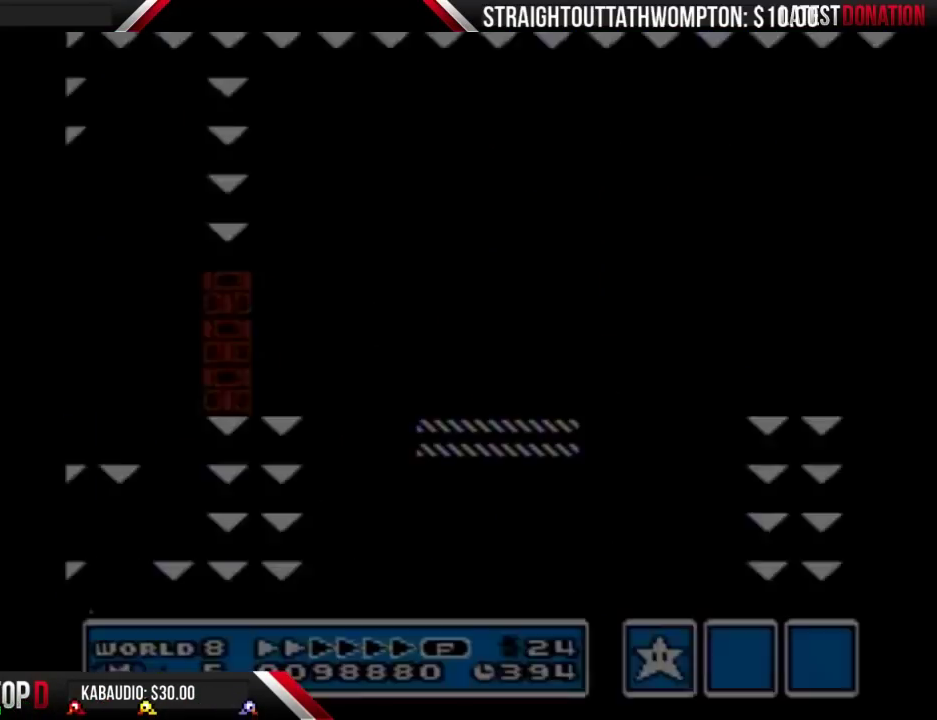
{"buttons": ["A", "B", "DPAD_RIGHT"], "events": [[333, "A", "down"]]}
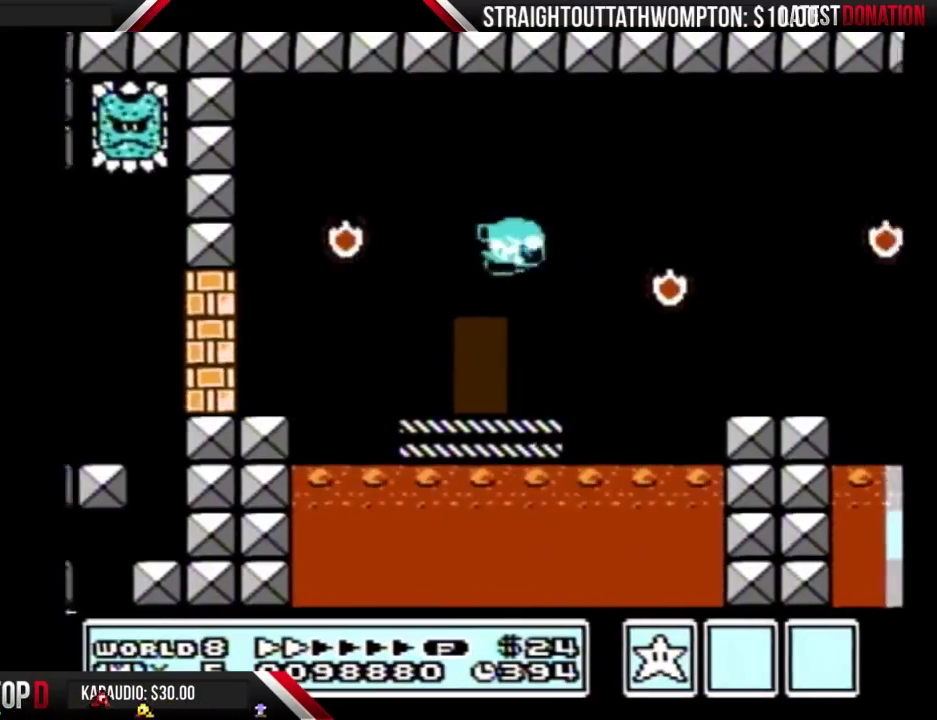
{"buttons": ["B", "DPAD_RIGHT"], "events": [[200, "A", "up"]]}